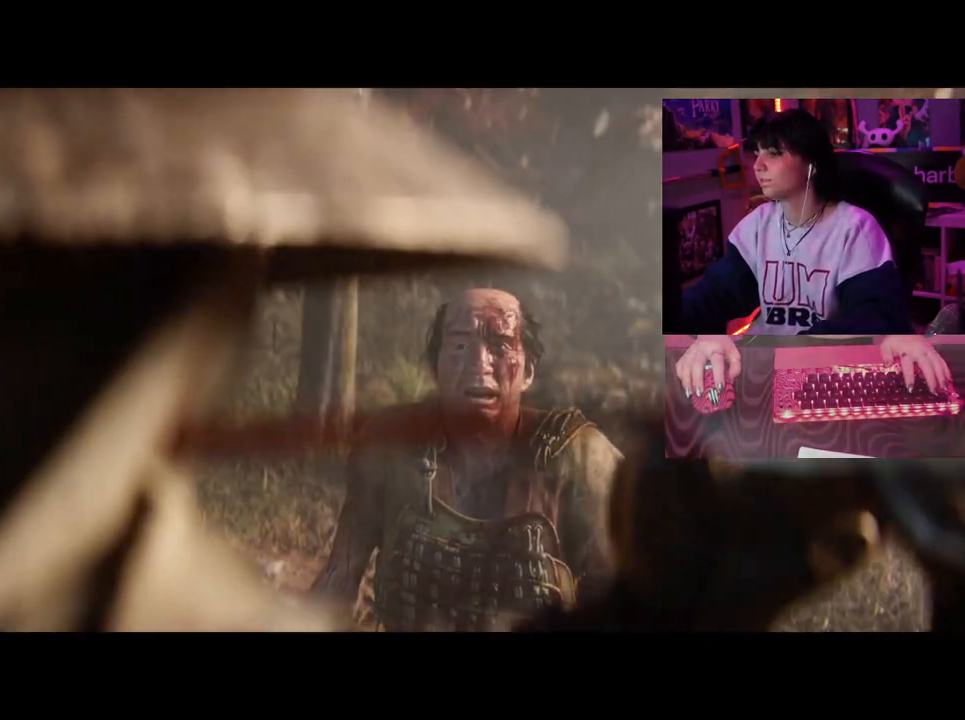
Gameplay with keyboard and mouse; each line is a JSON object with the keys and mouse buttons held at the frame after it. "events" lists presses ("down") and releases ("up") of "1", "2", "3", "4", "5", "a", "alt", "c", "caps_lock", "ctrl", "d", "e", "f", "g", "q", "r", "s", "shift", "space", "t", "tab", "v", "w", "x", "z", "mouse_left", "mouse_wheel" and "mouse_right" between this image and that frame as [ms after this image, input, new state], when the widget could be followed in between. "mouse_left", "mouse_wheel", "mouse_right" = the "left", "wheel", "right" buttons of the "mouse" list. No other keys are recorded. "wheel" means that the mouse wheel is clicked or scrolled. Not read: mouse_move.
{"keys": [], "mouse": [], "events": []}
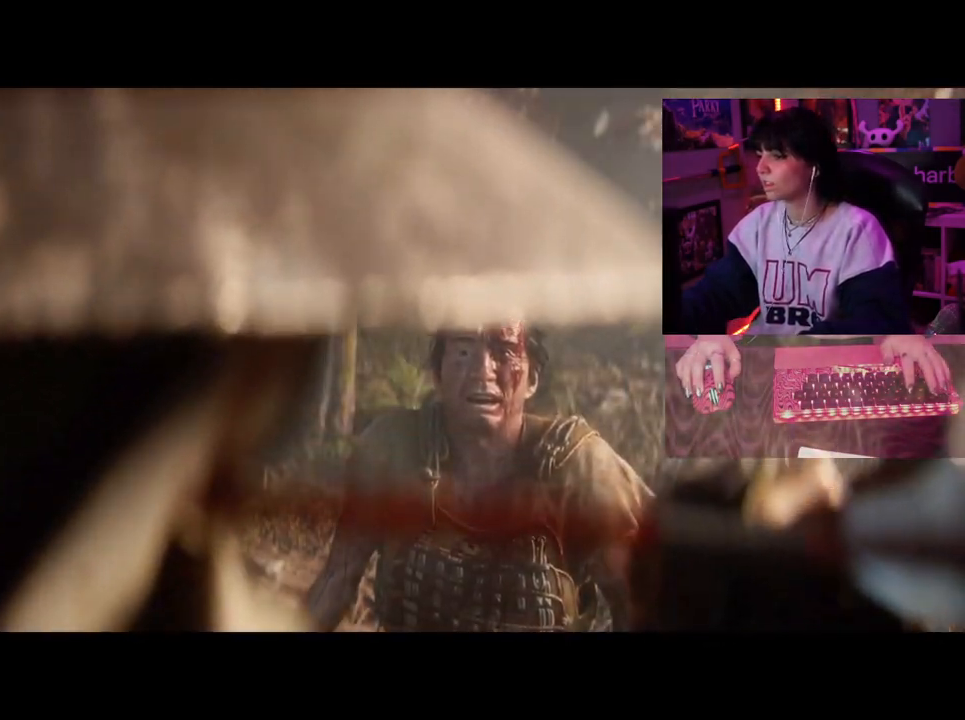
{"keys": [], "mouse": [], "events": []}
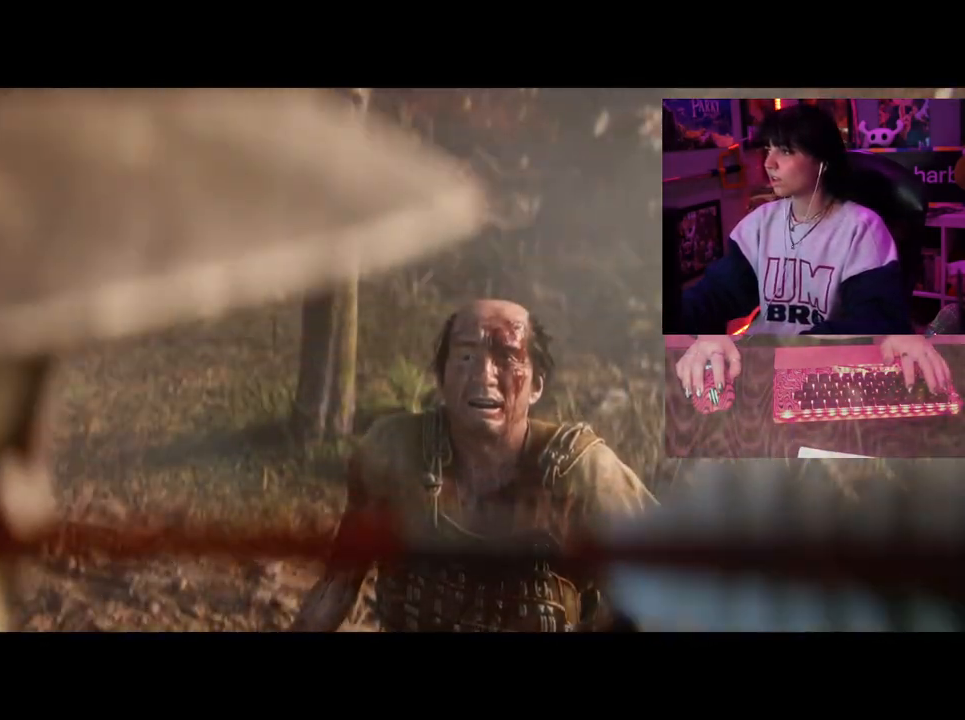
{"keys": [], "mouse": [], "events": [[50, "mouse_left", "down"], [117, "mouse_left", "up"], [300, "mouse_left", "down"], [400, "mouse_left", "up"]]}
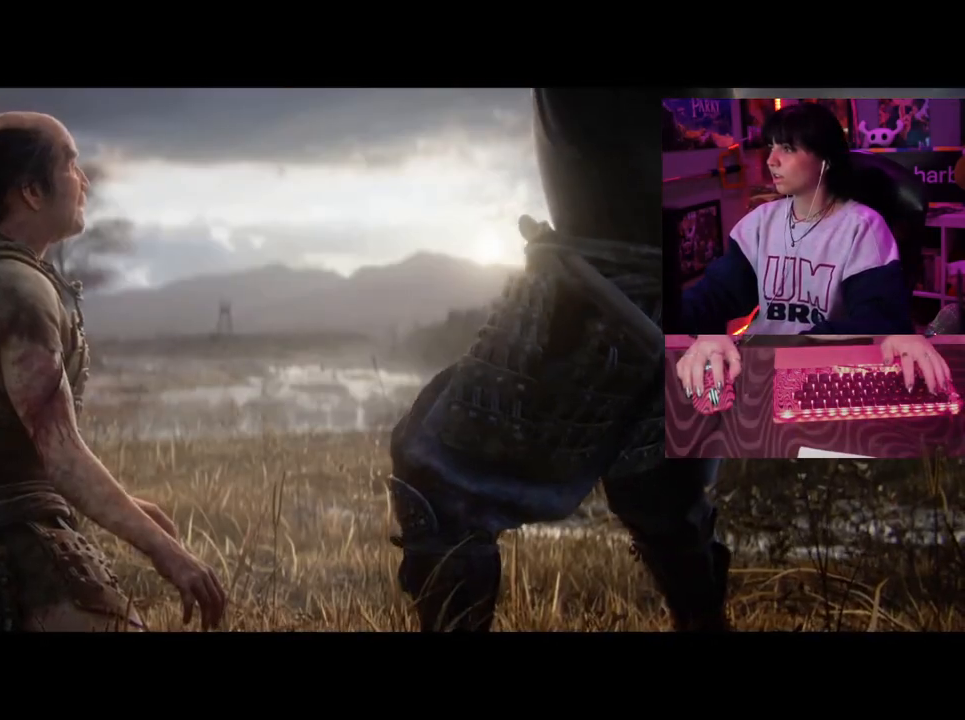
{"keys": [], "mouse": [], "events": [[317, "mouse_left", "down"], [417, "mouse_left", "up"]]}
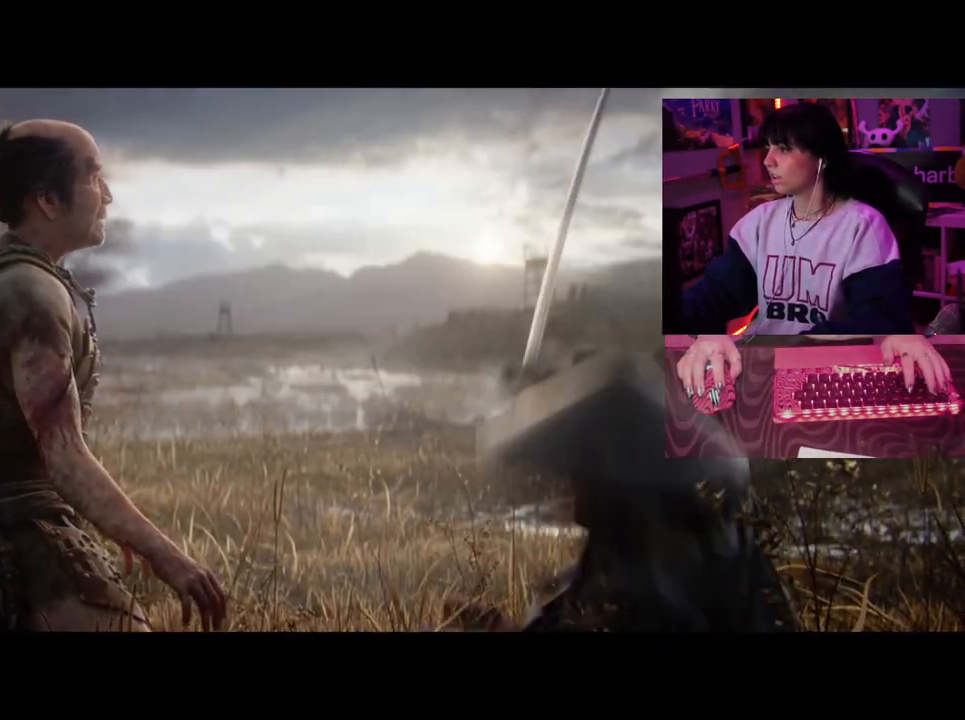
{"keys": [], "mouse": [], "events": []}
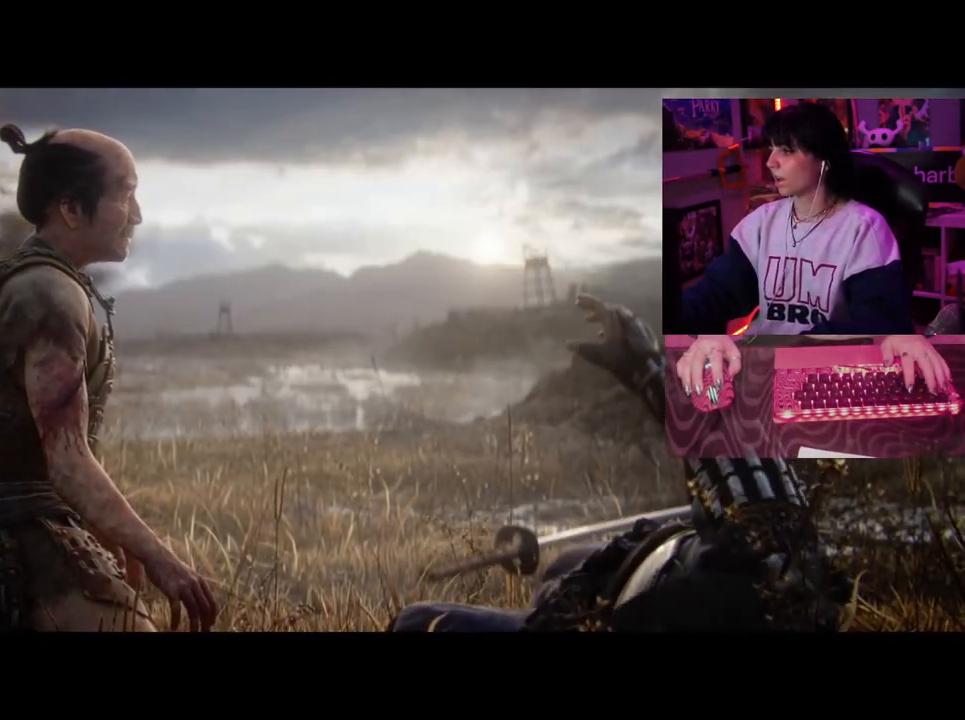
{"keys": [], "mouse": [], "events": []}
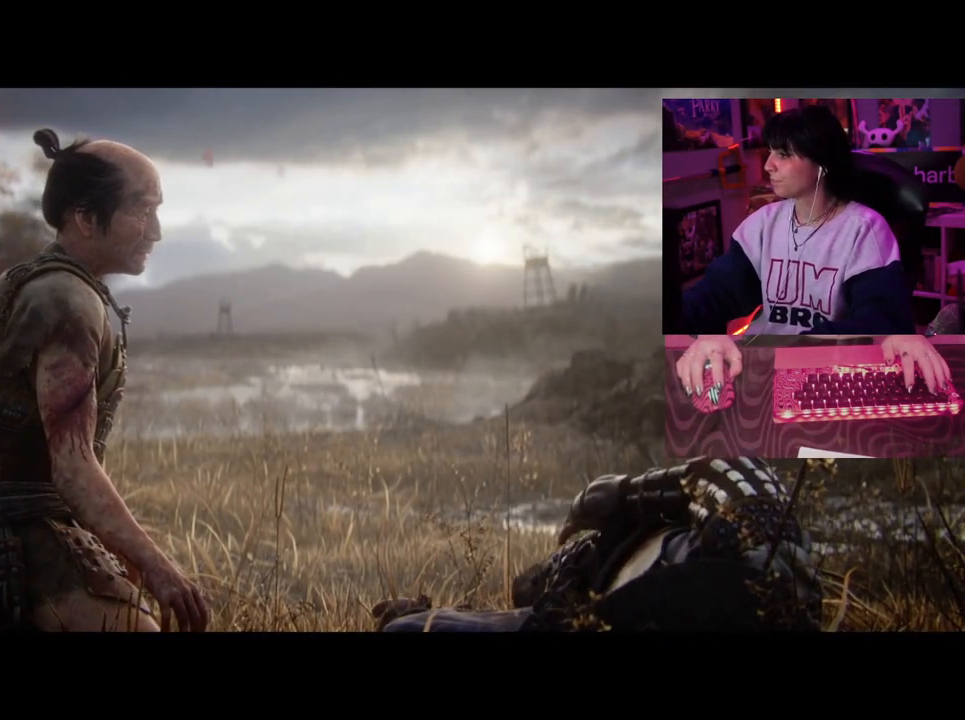
{"keys": [], "mouse": [], "events": []}
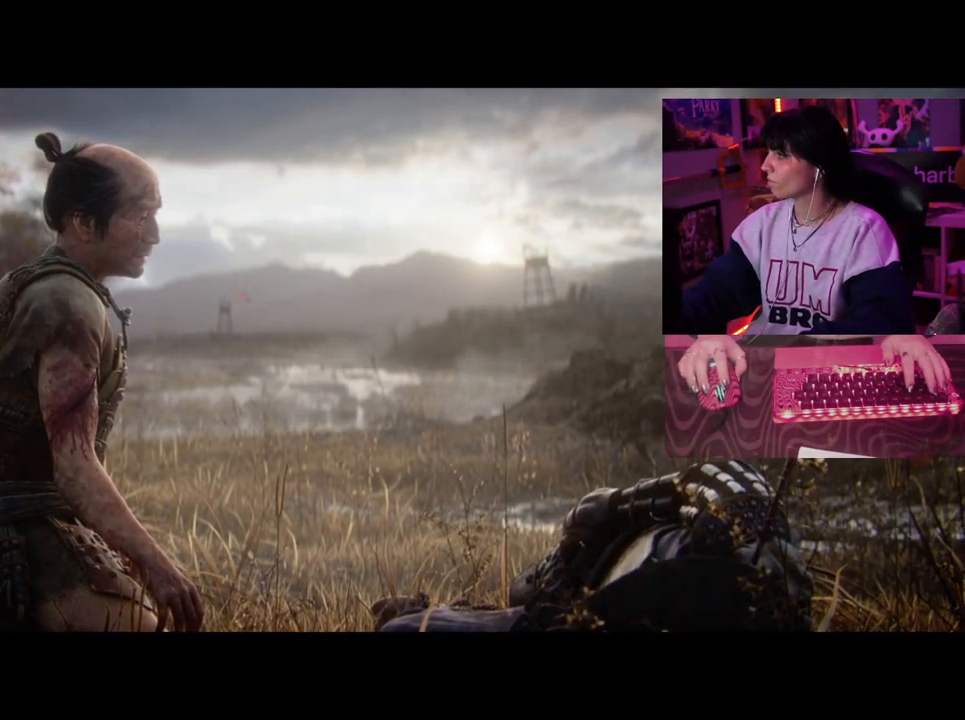
{"keys": ["tab"], "mouse": [], "events": [[233, "mouse_left", "down"], [333, "mouse_left", "up"], [467, "tab", "down"]]}
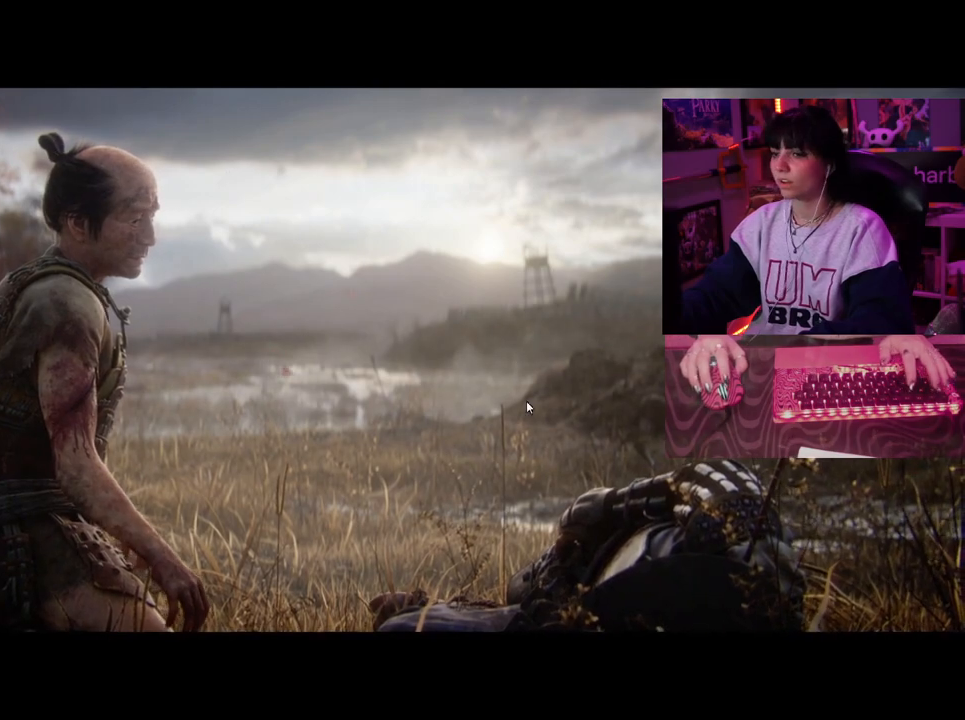
{"keys": [], "mouse": [], "events": [[67, "tab", "up"]]}
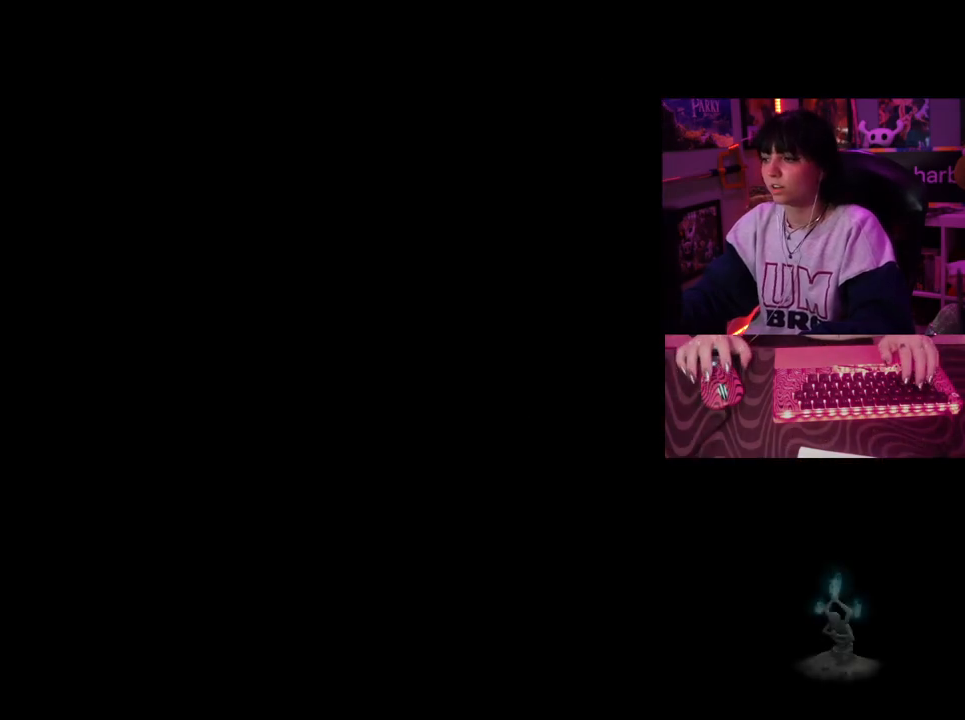
{"keys": [], "mouse": [], "events": []}
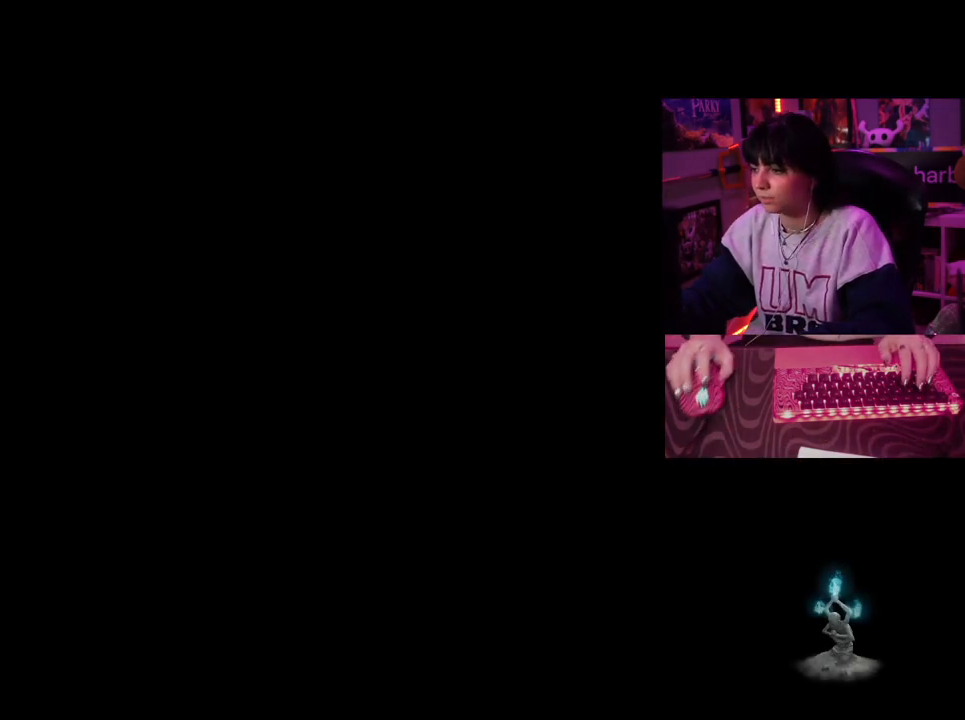
{"keys": [], "mouse": [], "events": []}
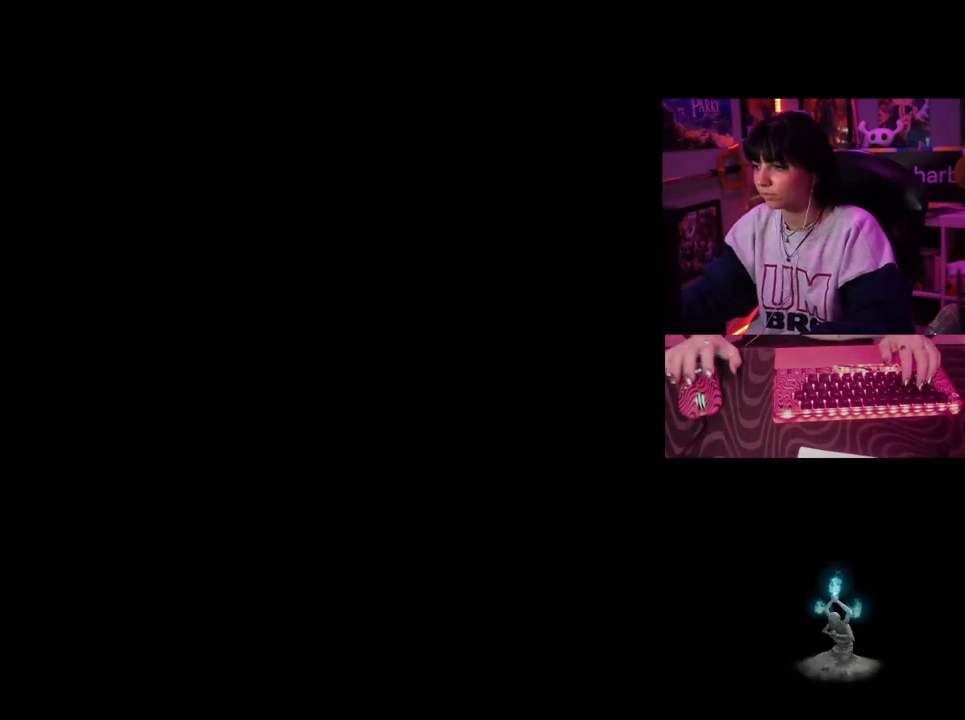
{"keys": [], "mouse": [], "events": []}
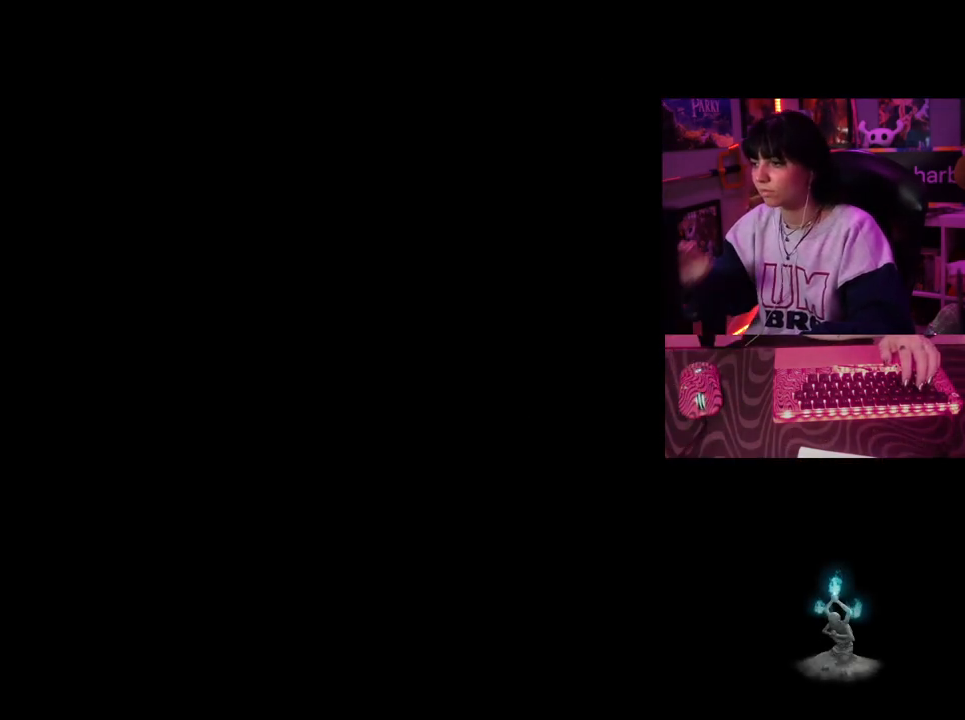
{"keys": [], "mouse": [], "events": []}
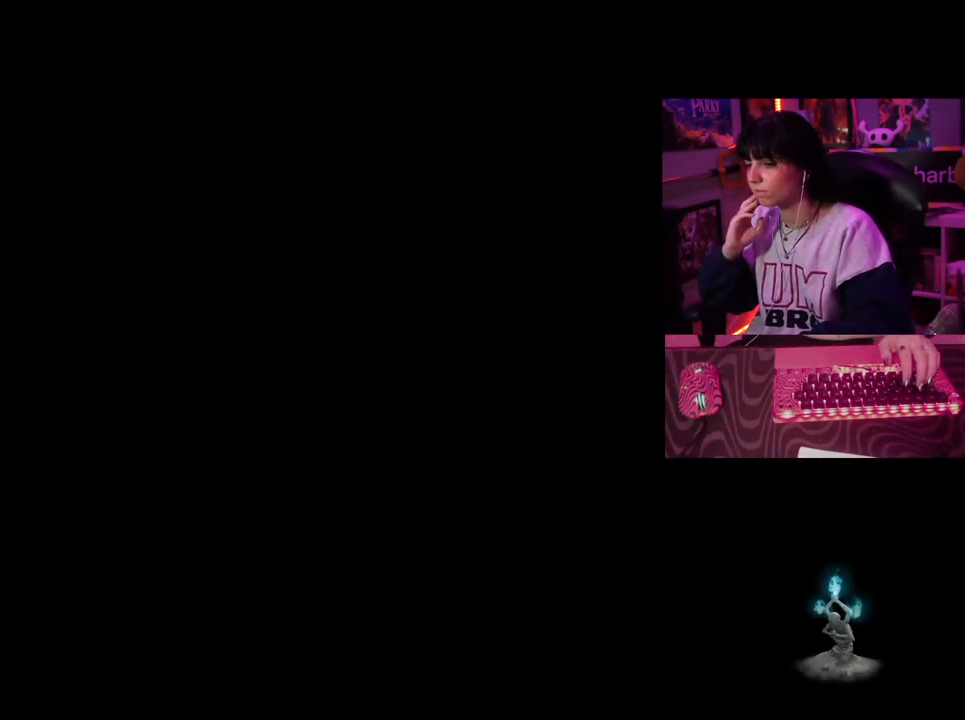
{"keys": [], "mouse": [], "events": []}
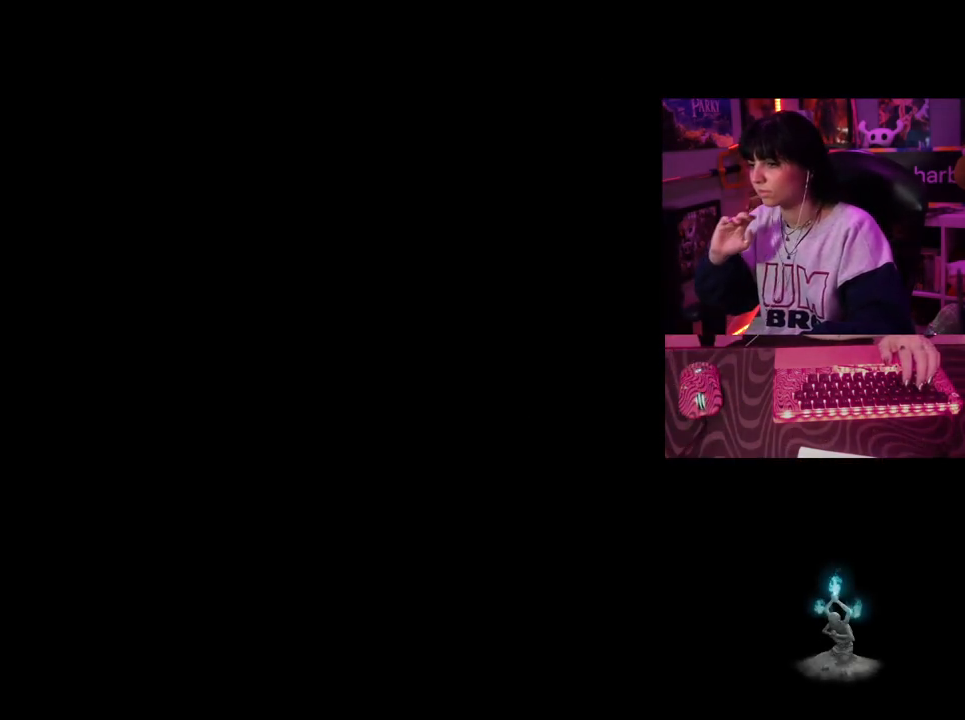
{"keys": [], "mouse": [], "events": []}
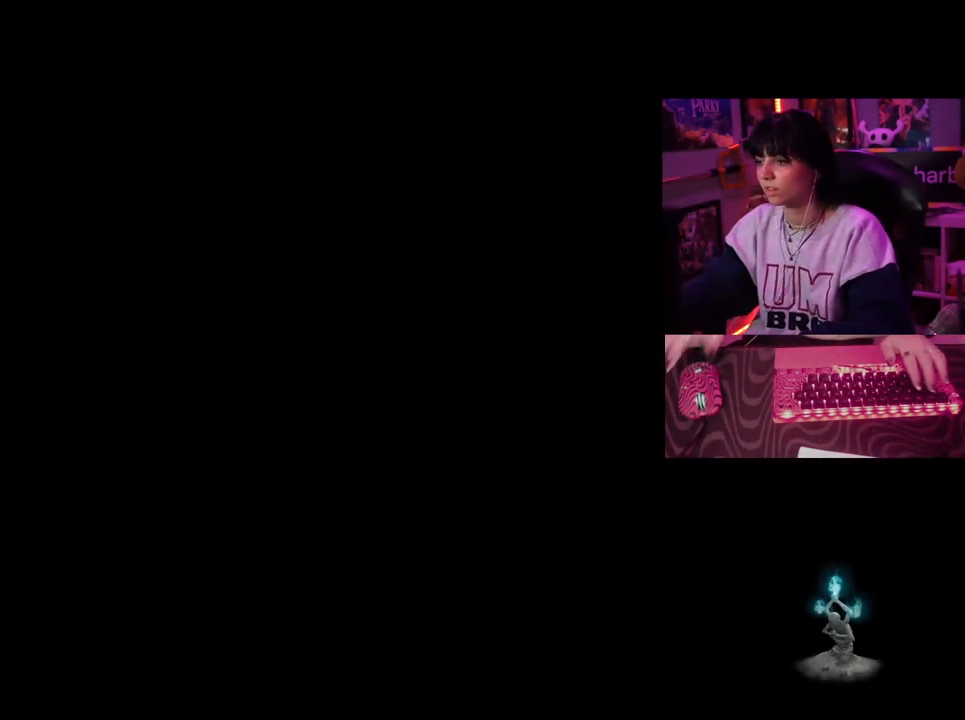
{"keys": [], "mouse": [], "events": []}
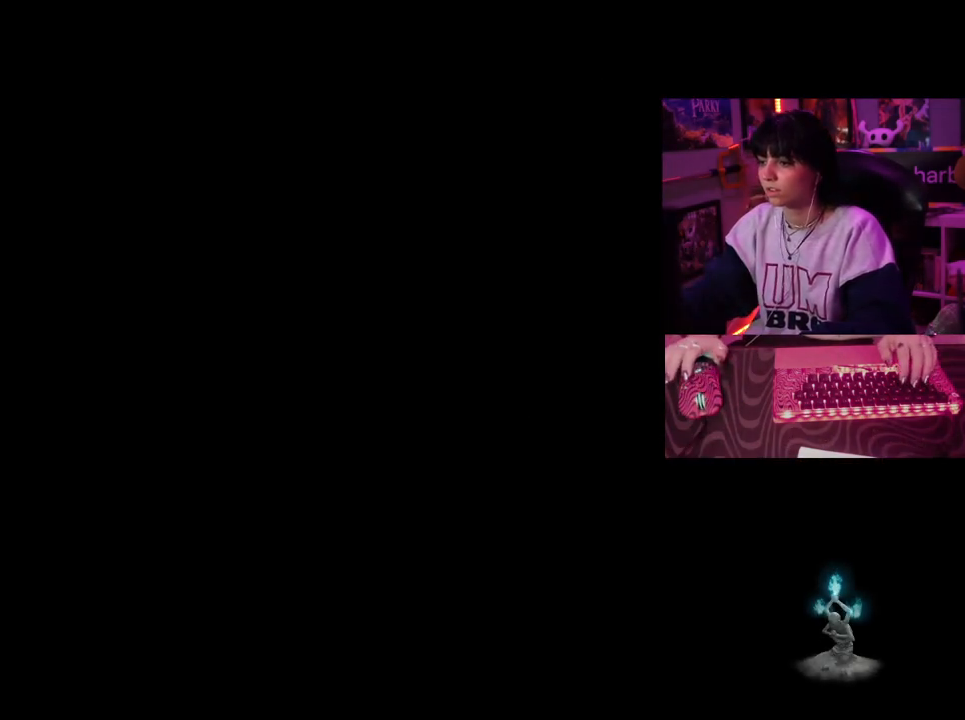
{"keys": [], "mouse": [], "events": []}
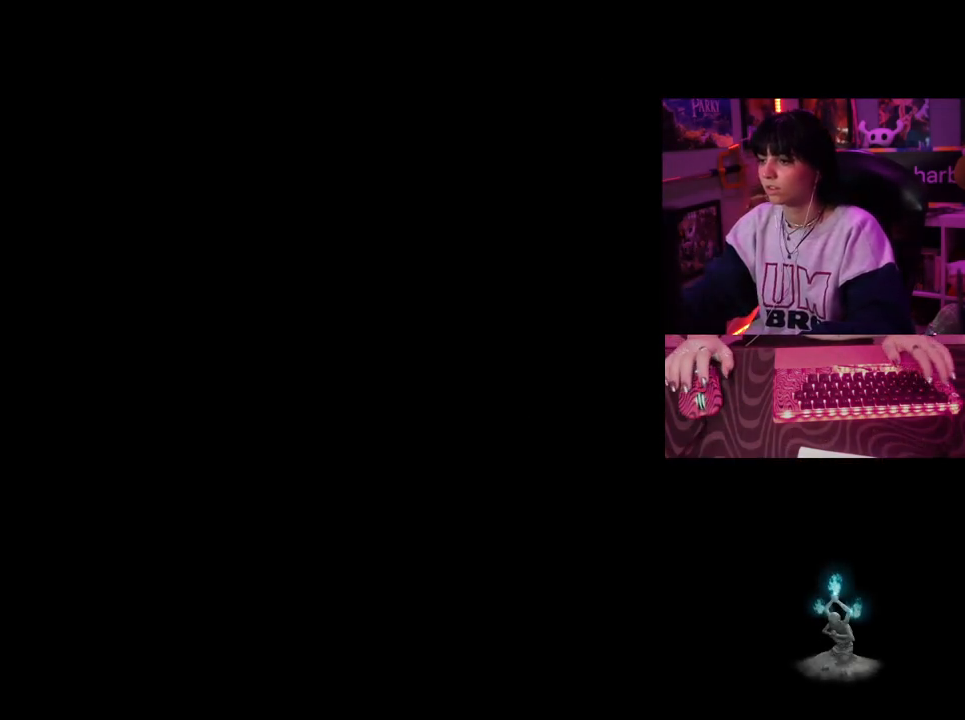
{"keys": [], "mouse": [], "events": []}
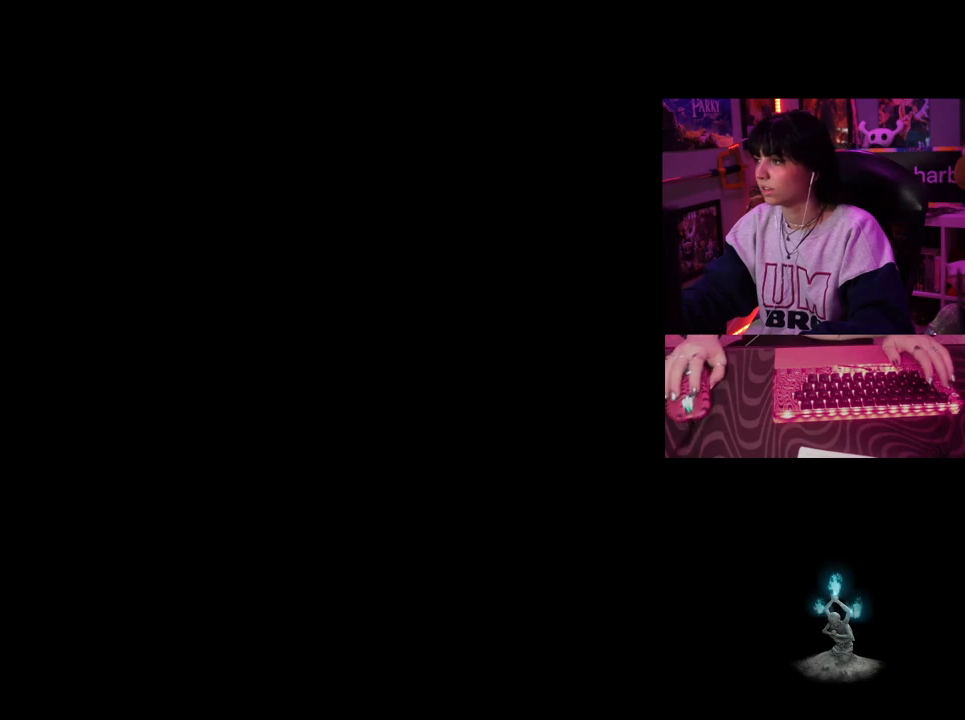
{"keys": [], "mouse": [], "events": [[267, "tab", "down"], [367, "tab", "up"]]}